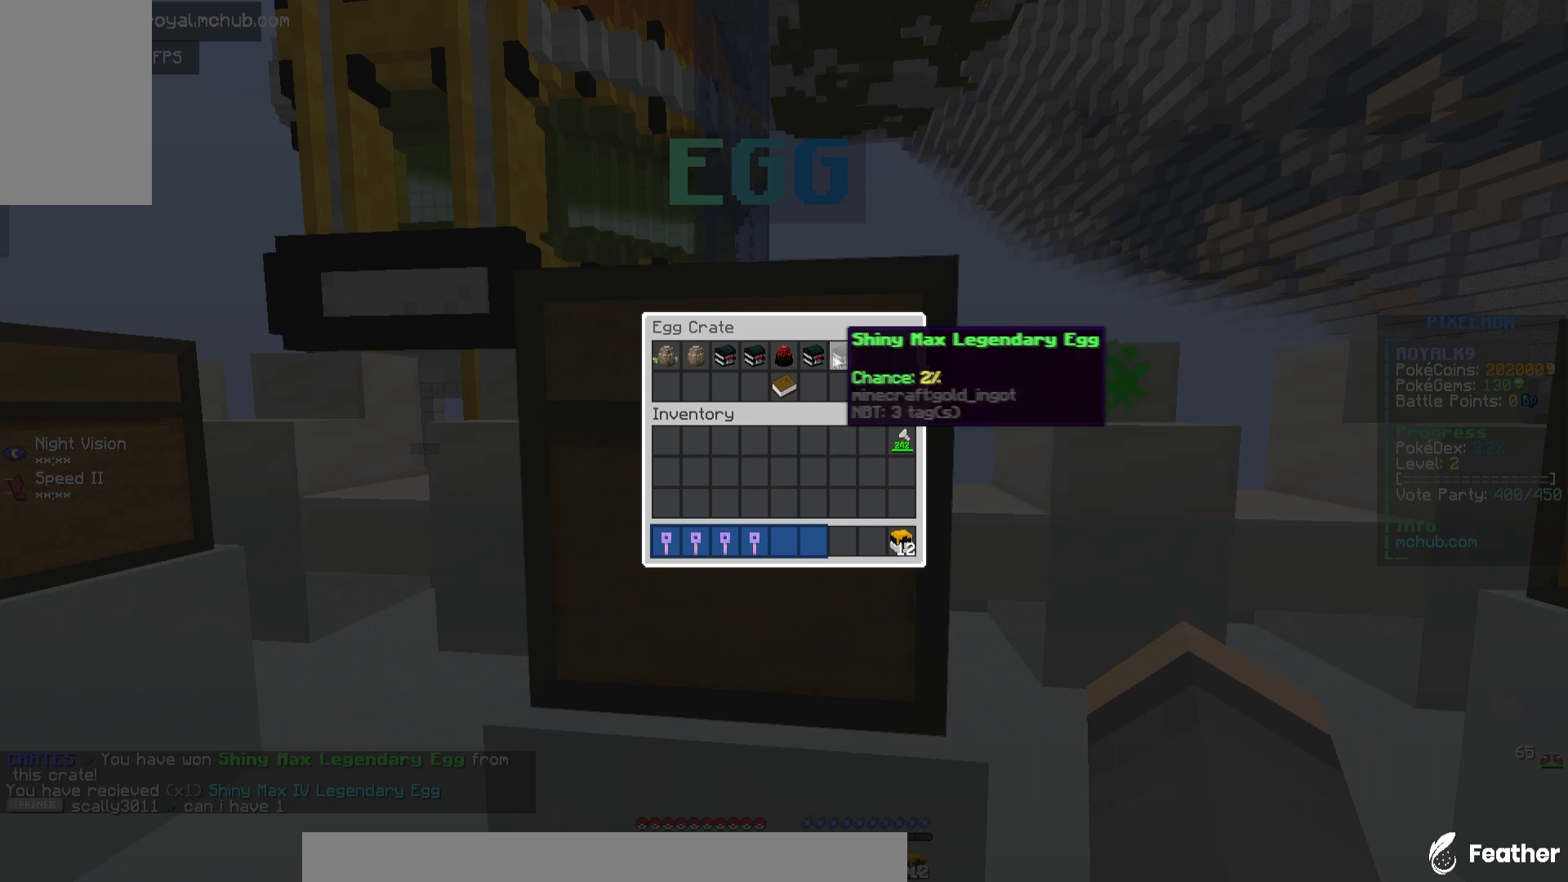
Gameplay with keyboard and mouse; each line is a JSON object with the keys and mouse buttons held at the frame after it. "events" lists presses ("down") and releases ("up") of "a", "d", "s", "space", "w", "mouse_left" and "mouse_right" between this image and that frame as [ms after this image, input, new state], when the widget could be followed in between. "mouse_left", "mouse_right" = the "left", "right" buttons of the "mouse" list. No other keys are recorded. Fast repeated clicks can show as one long hold. Mouse movement is not recorded.
{"keys": [], "mouse": [], "events": []}
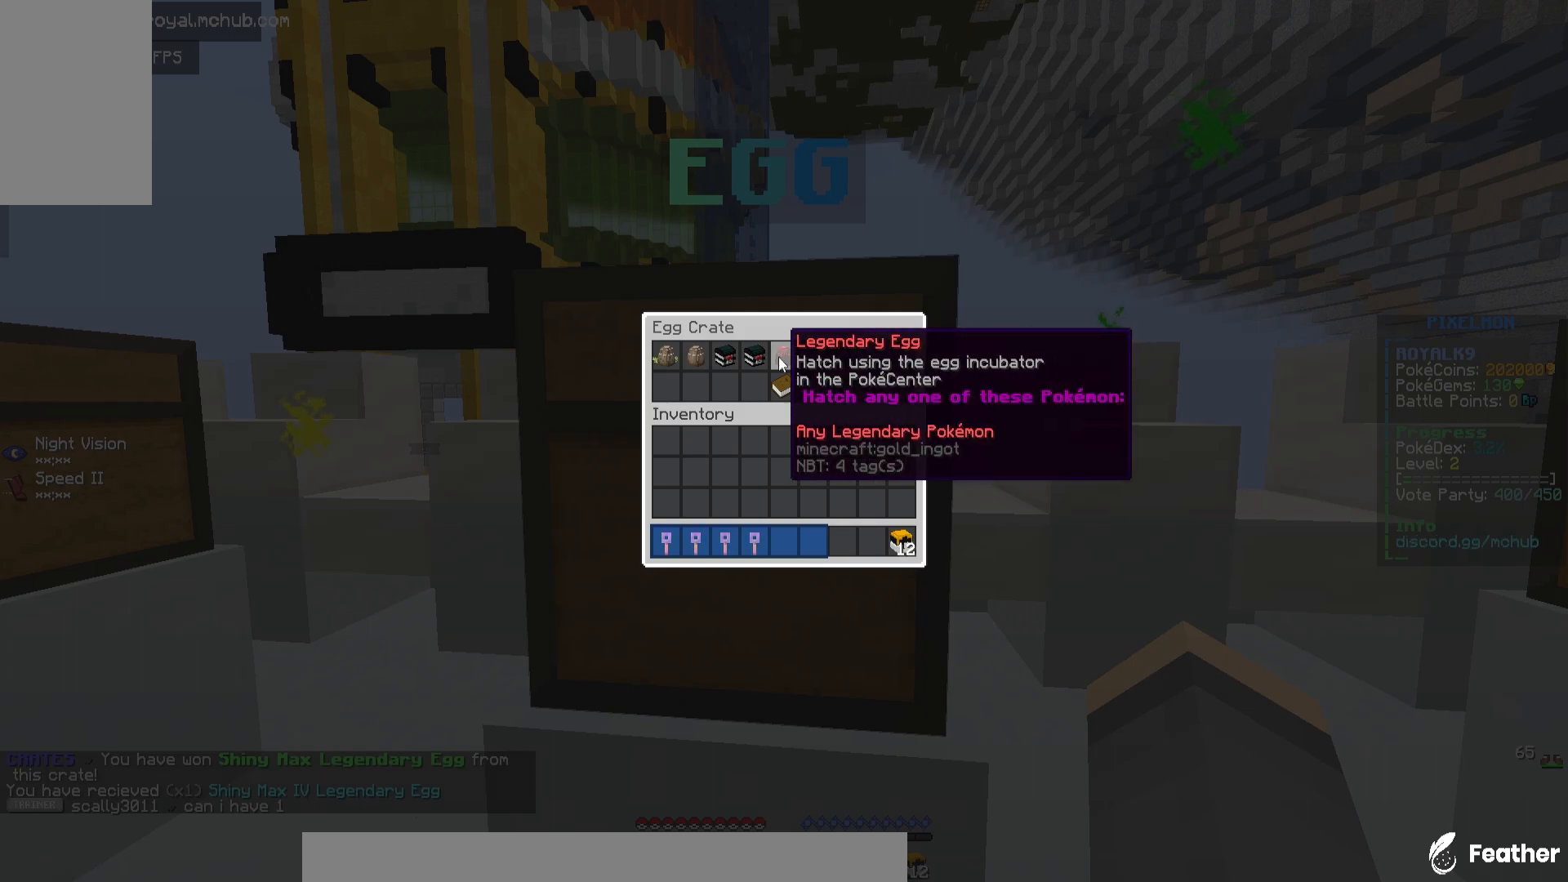
{"keys": [], "mouse": [], "events": []}
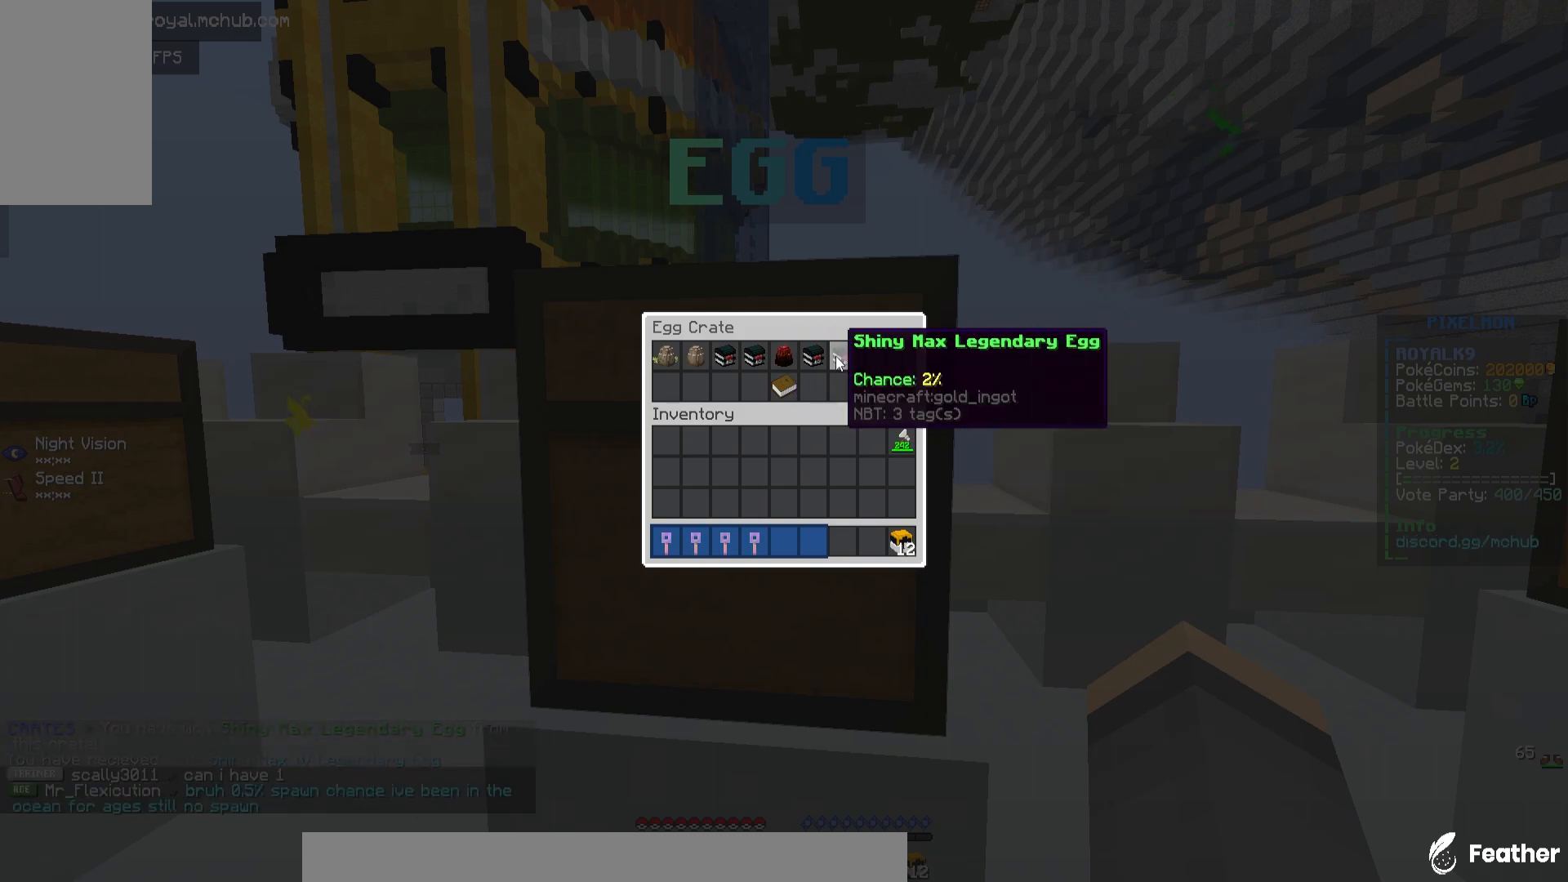
{"keys": [], "mouse": ["left", "right"], "events": [[350, "mouse_left", "down"], [367, "mouse_right", "down"]]}
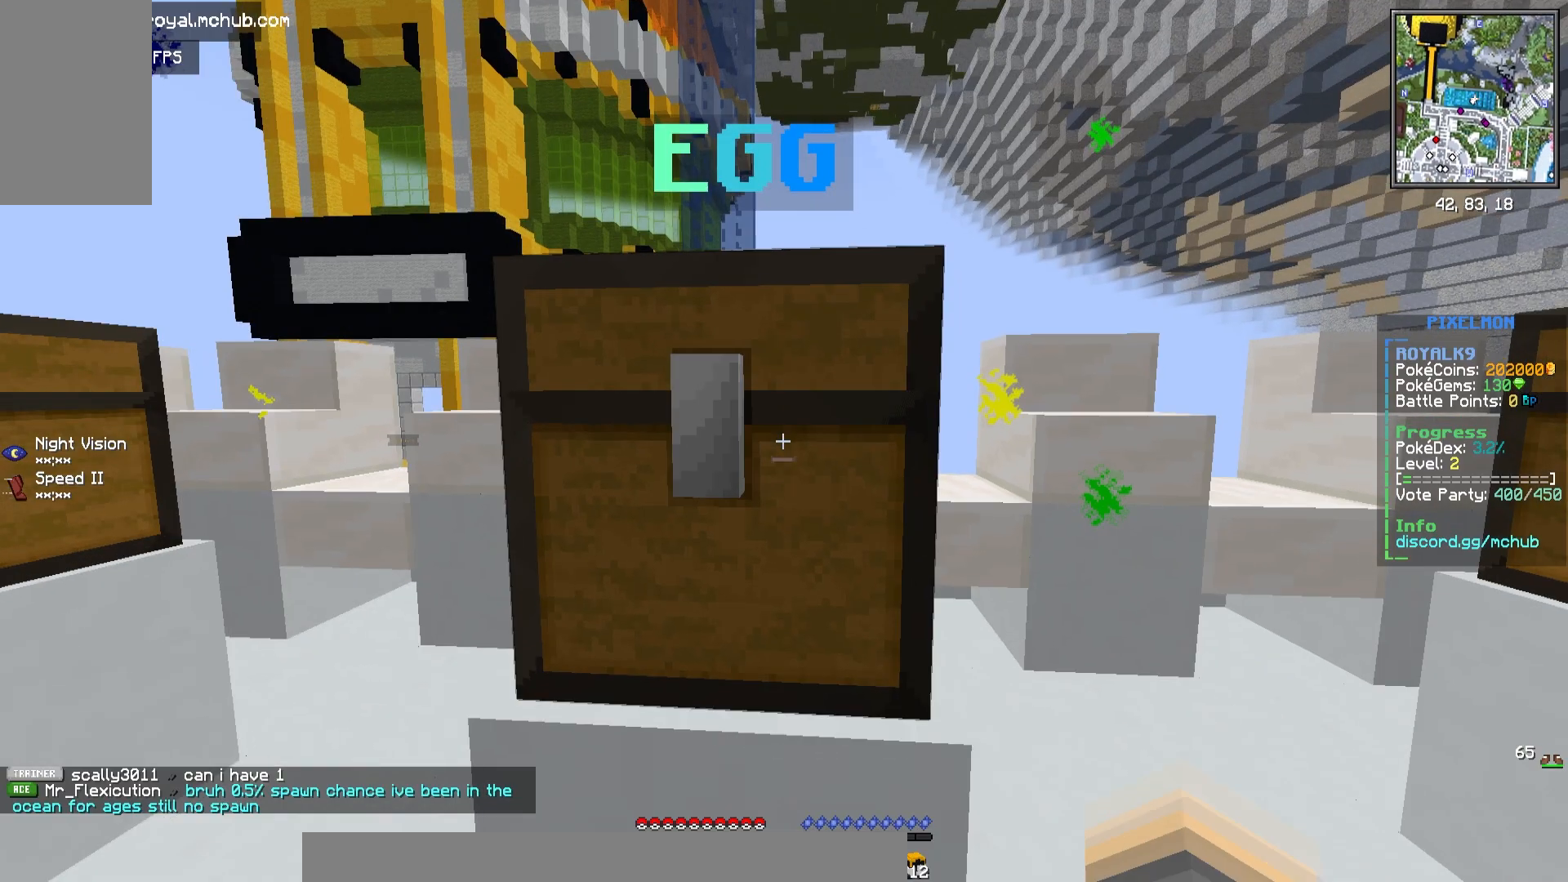
{"keys": ["s"], "mouse": ["left", "right"], "events": [[50, "s", "down"]]}
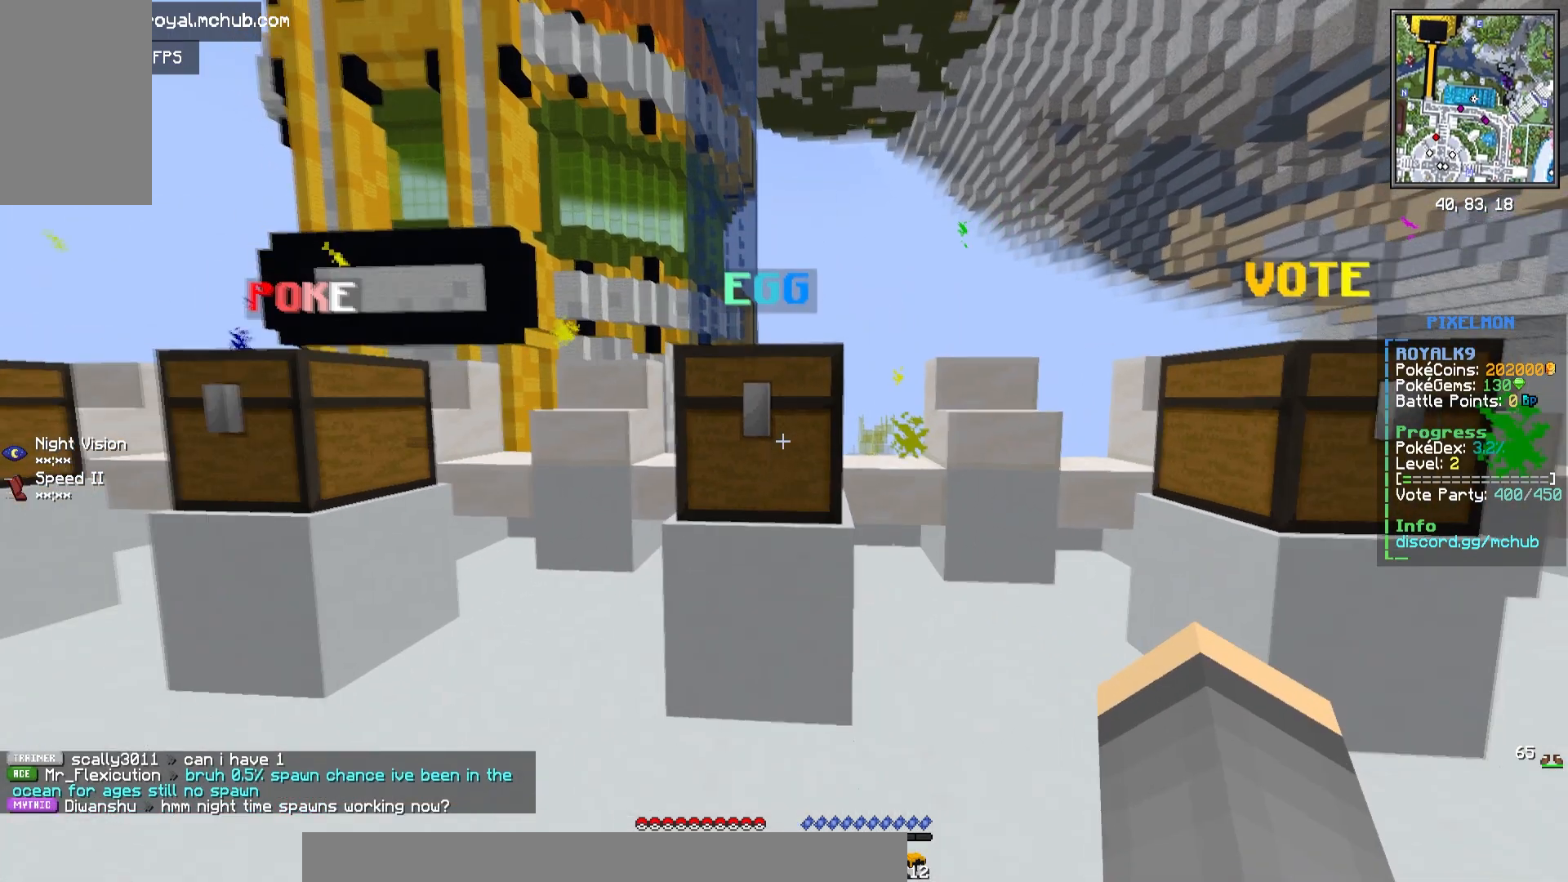
{"keys": [], "mouse": ["left", "right"], "events": [[50, "s", "up"]]}
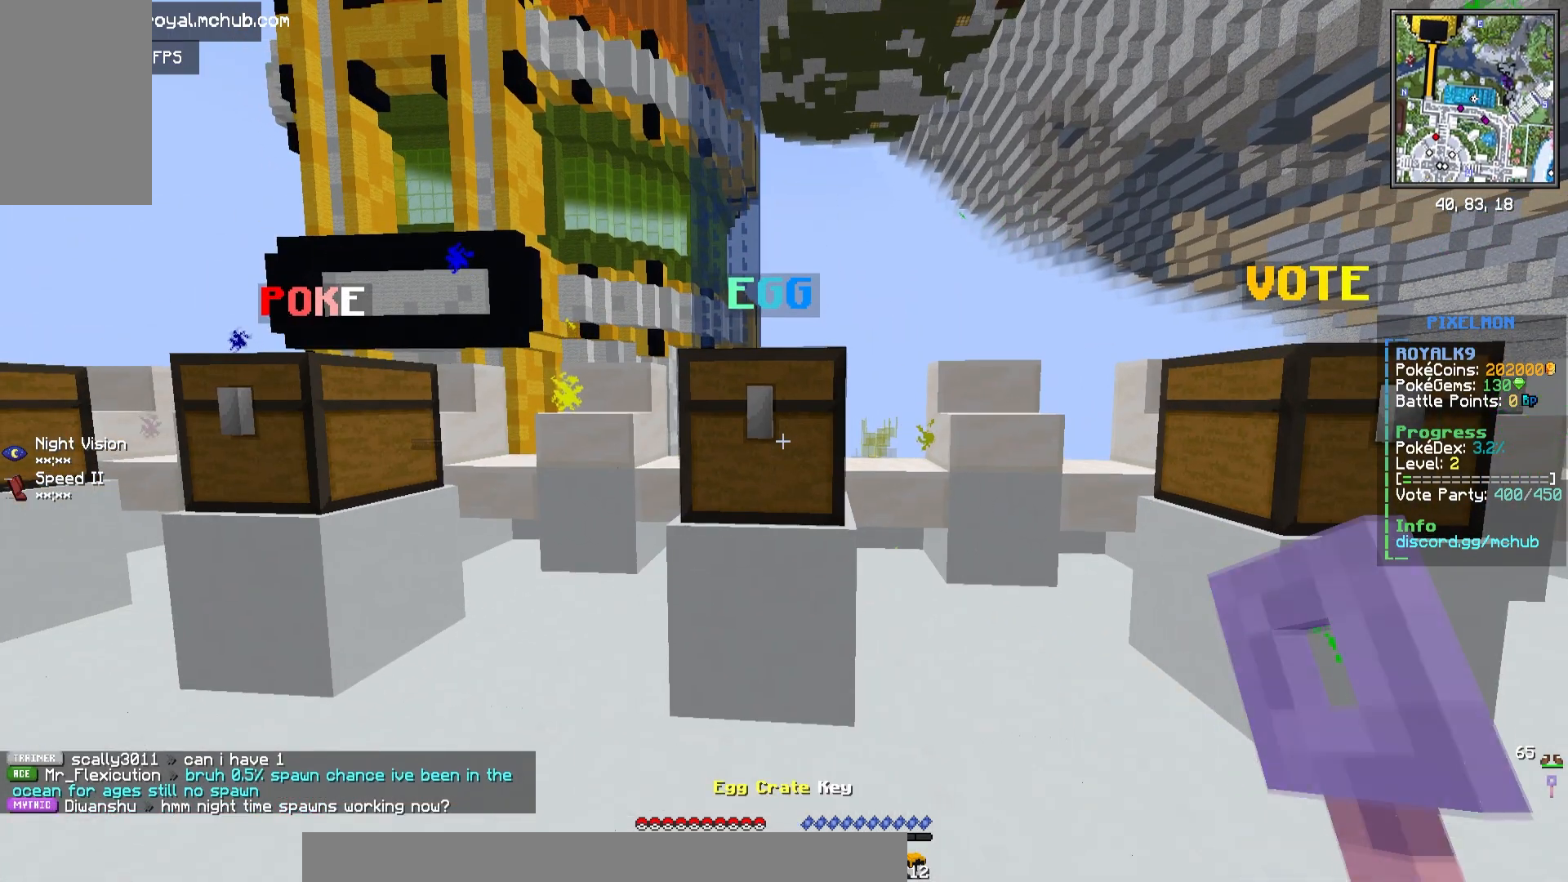
{"keys": [], "mouse": ["left", "right"], "events": []}
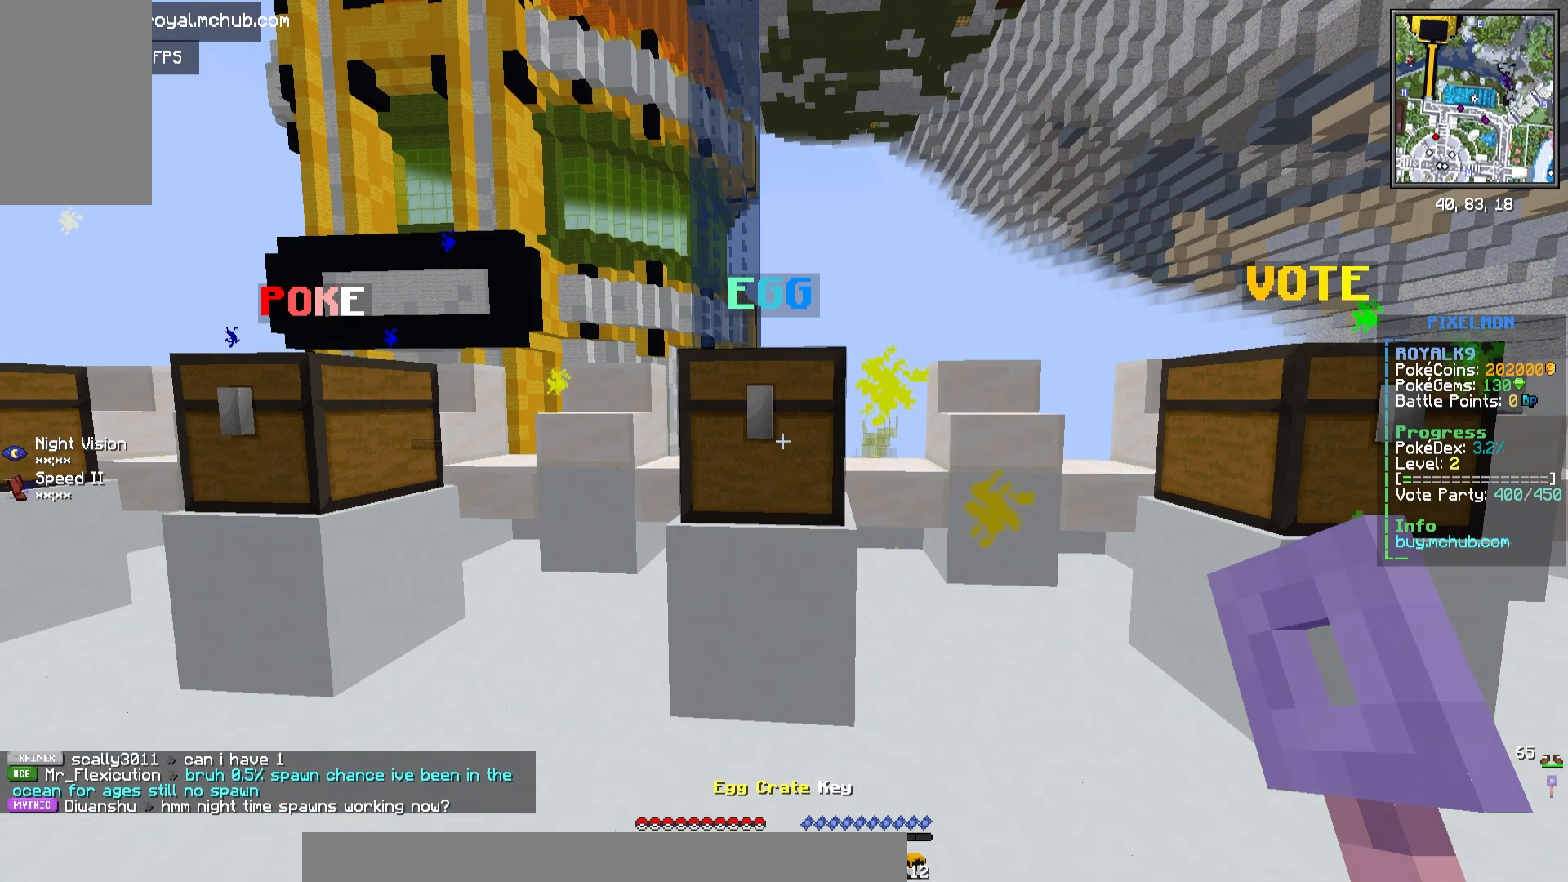
{"keys": [], "mouse": []}
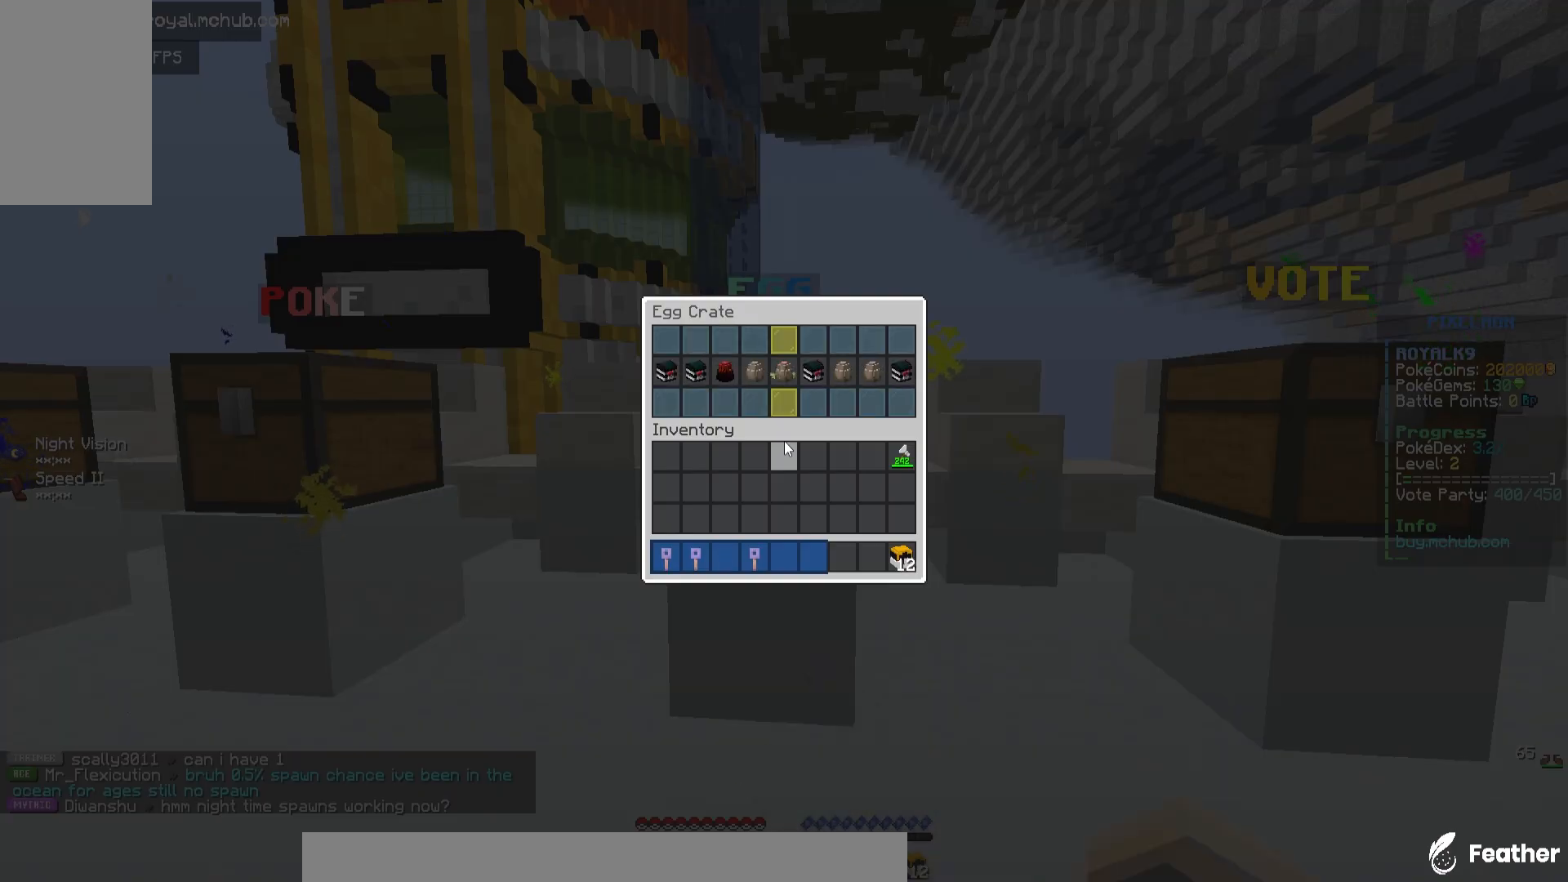
{"keys": [], "mouse": [], "events": []}
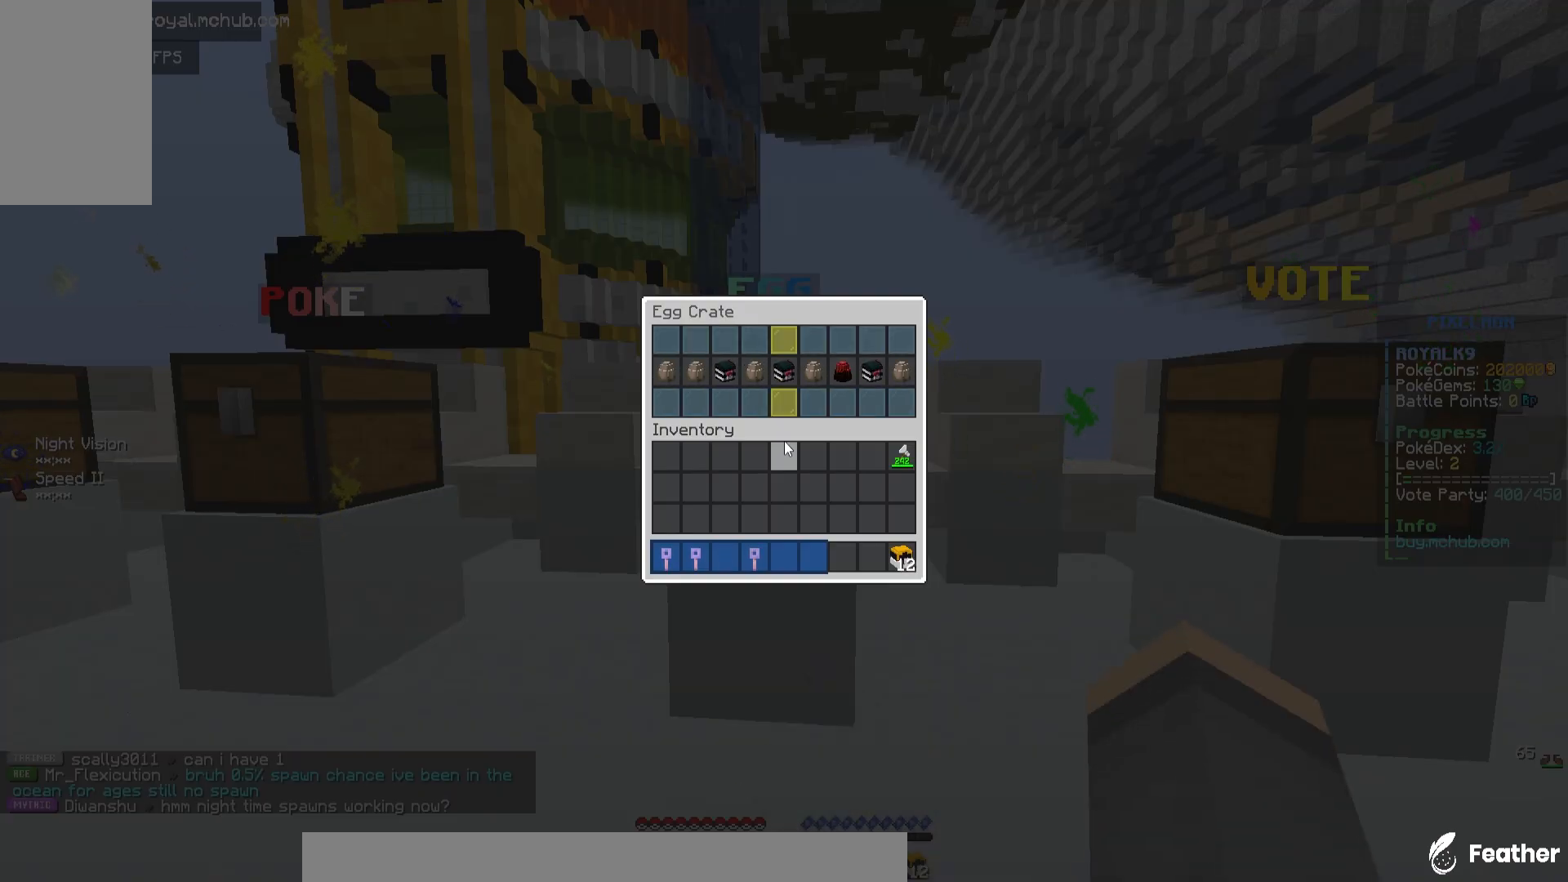
{"keys": [], "mouse": [], "events": []}
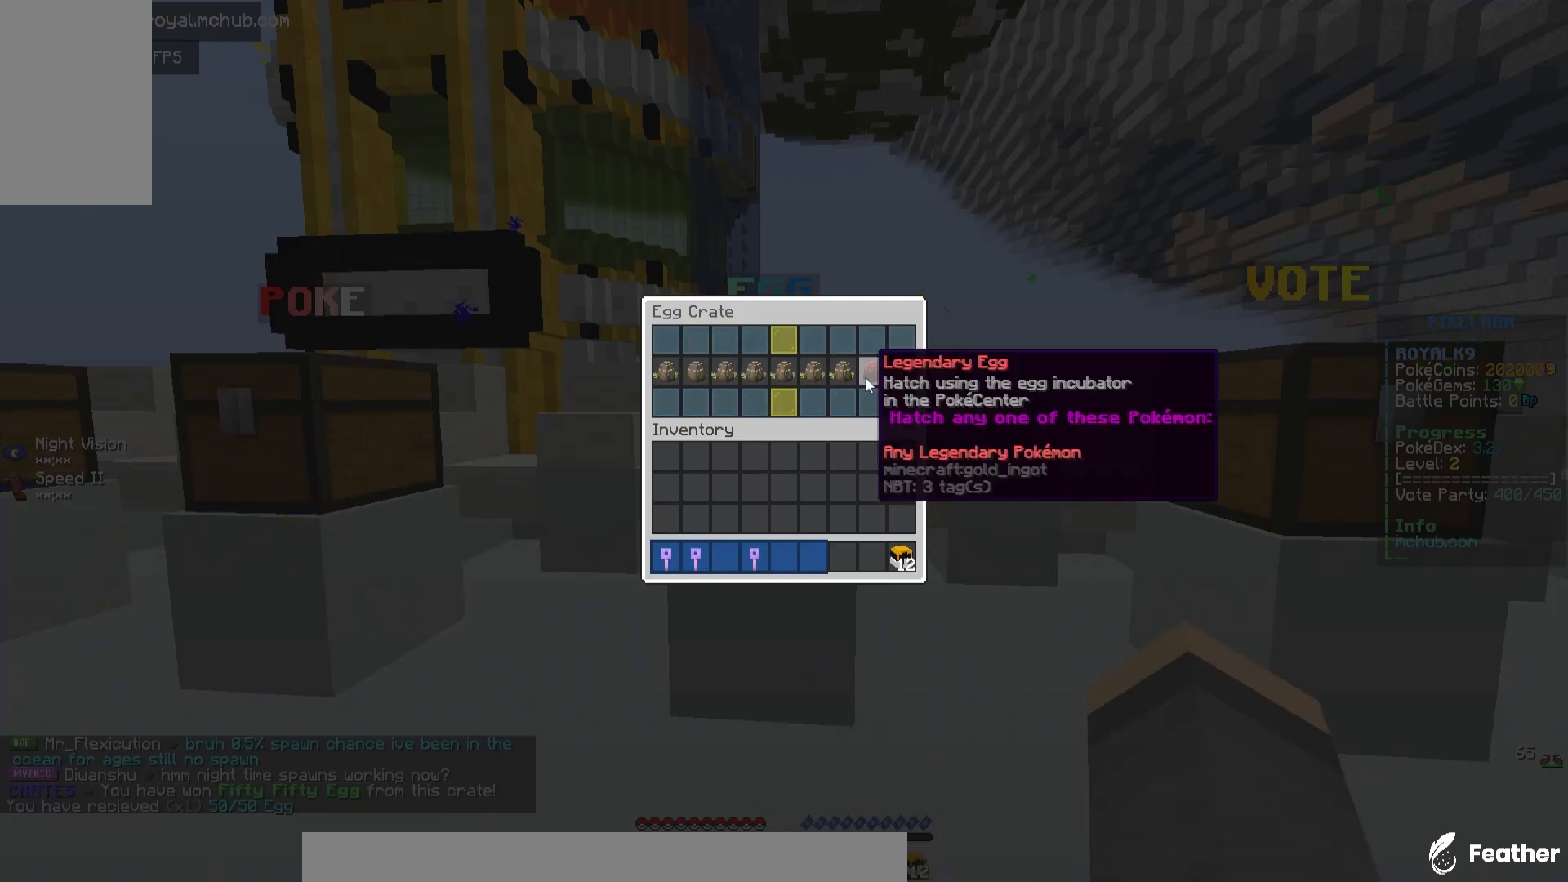
{"keys": [], "mouse": [], "events": []}
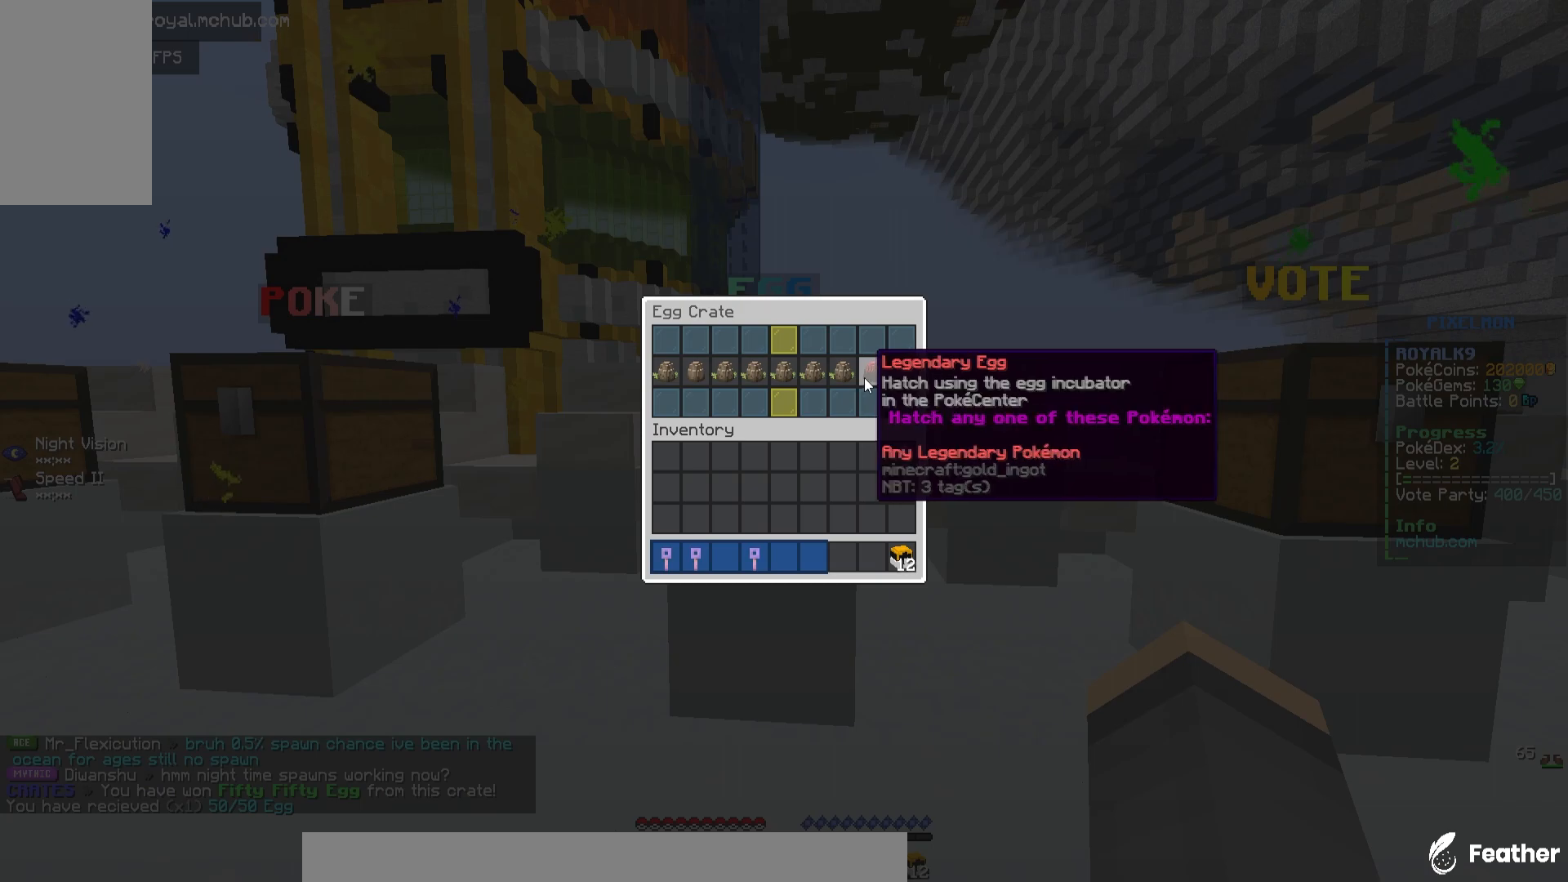
{"keys": [], "mouse": [], "events": []}
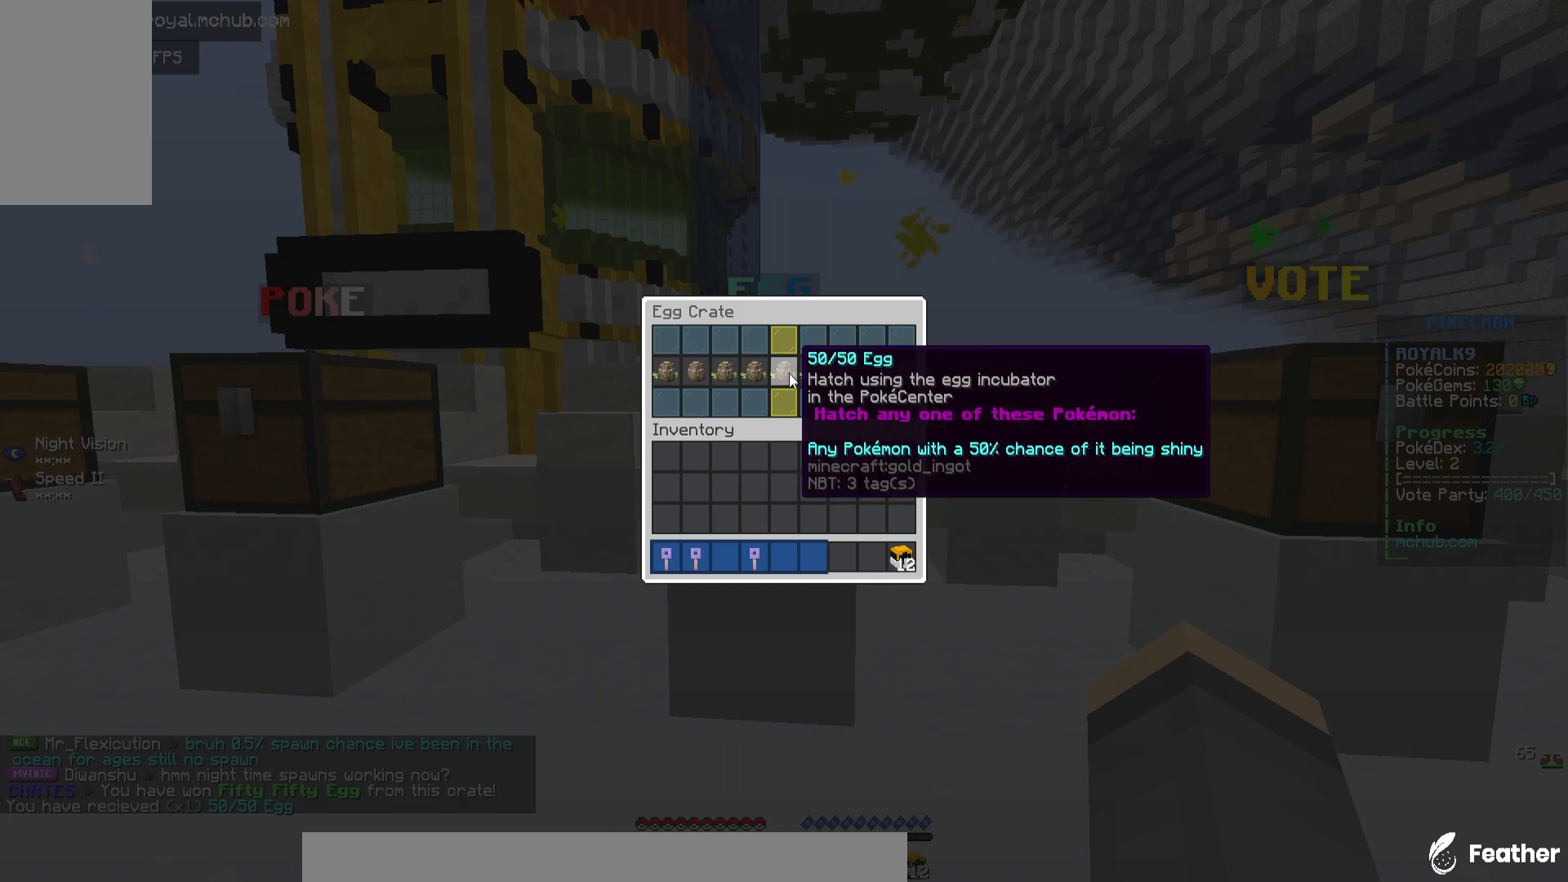
{"keys": [], "mouse": [], "events": []}
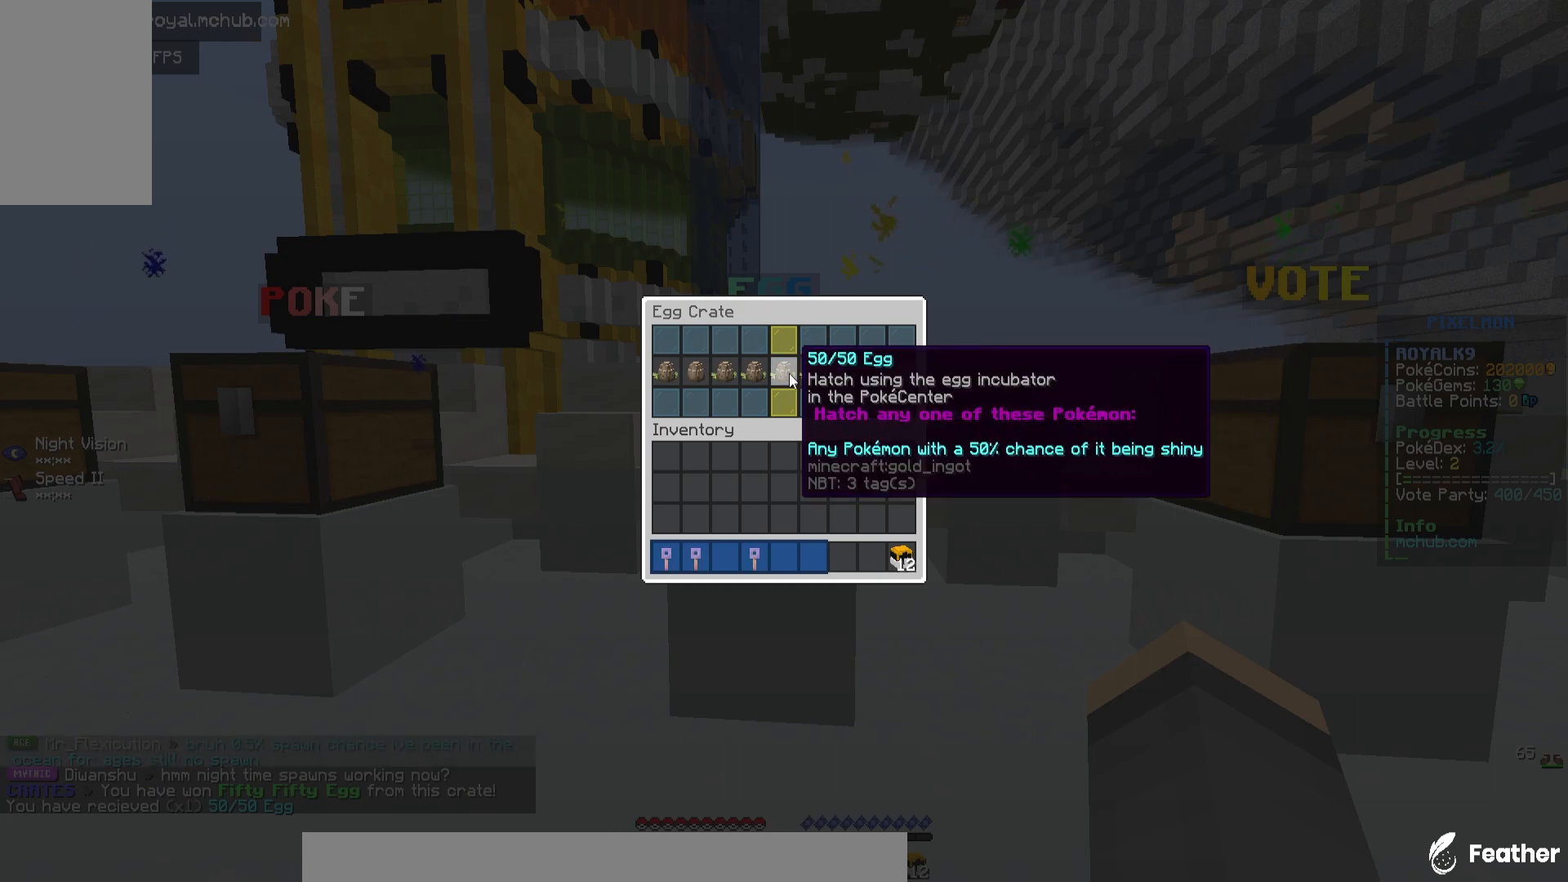
{"keys": [], "mouse": [], "events": []}
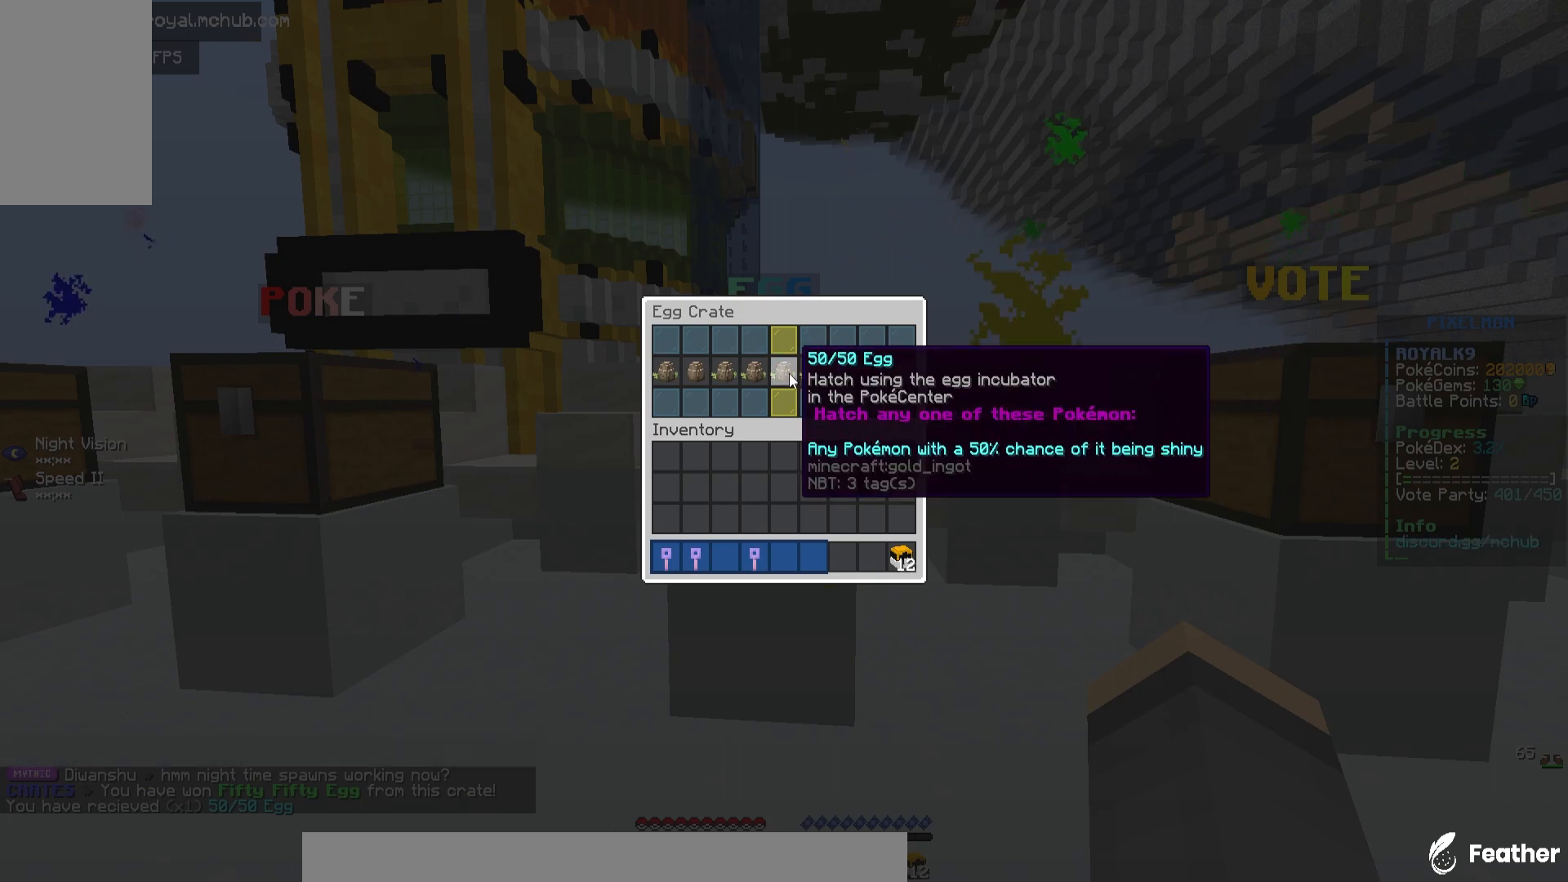
{"keys": [], "mouse": [], "events": [[117, "mouse_left", "down"], [383, "mouse_left", "up"]]}
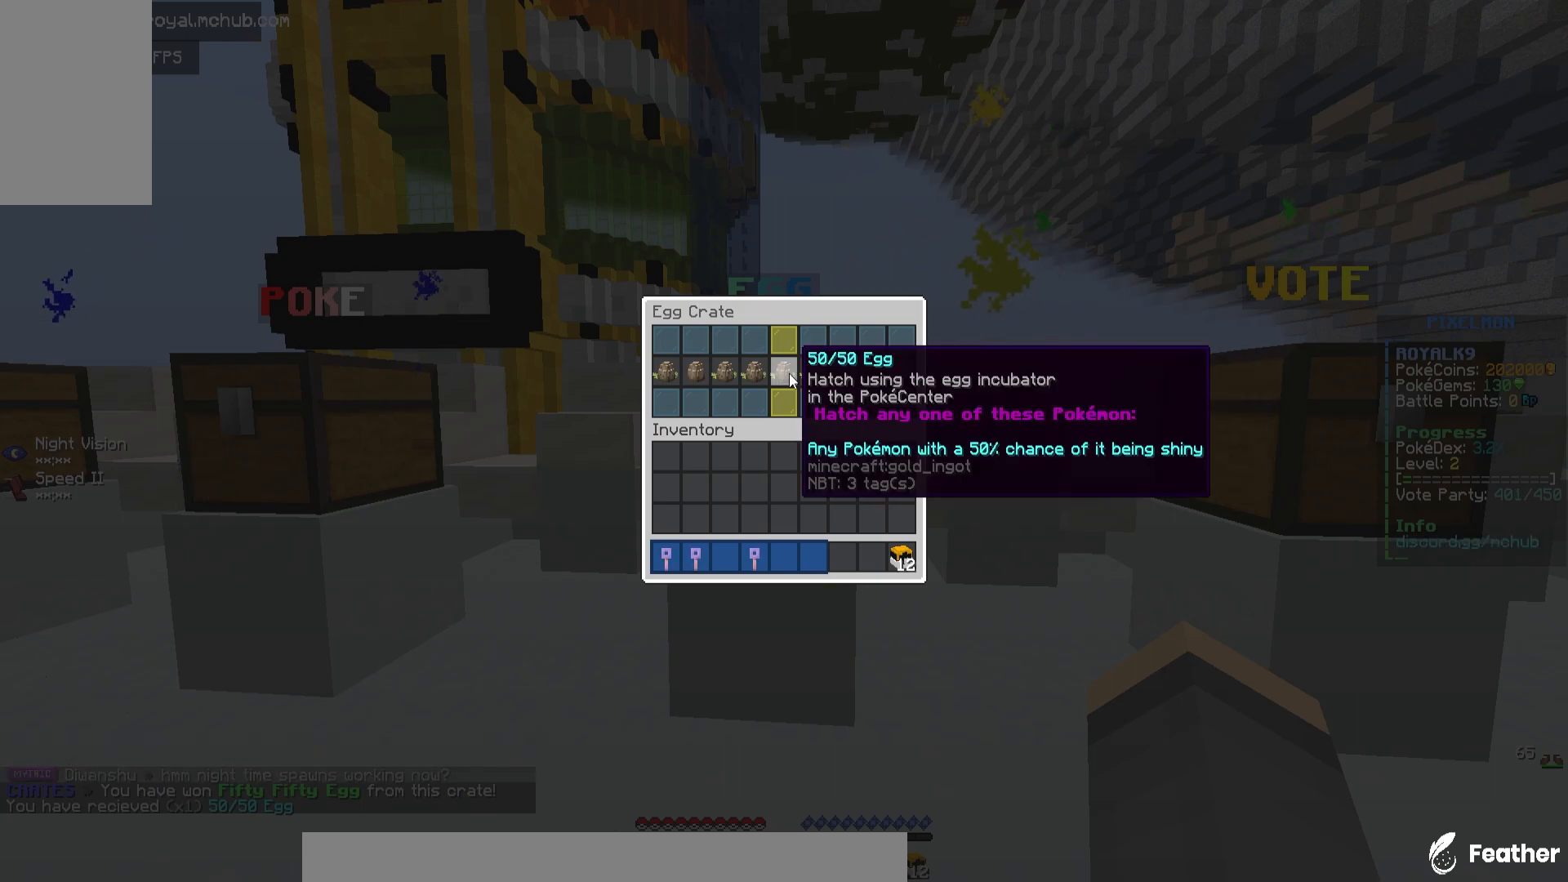
{"keys": [], "mouse": [], "events": []}
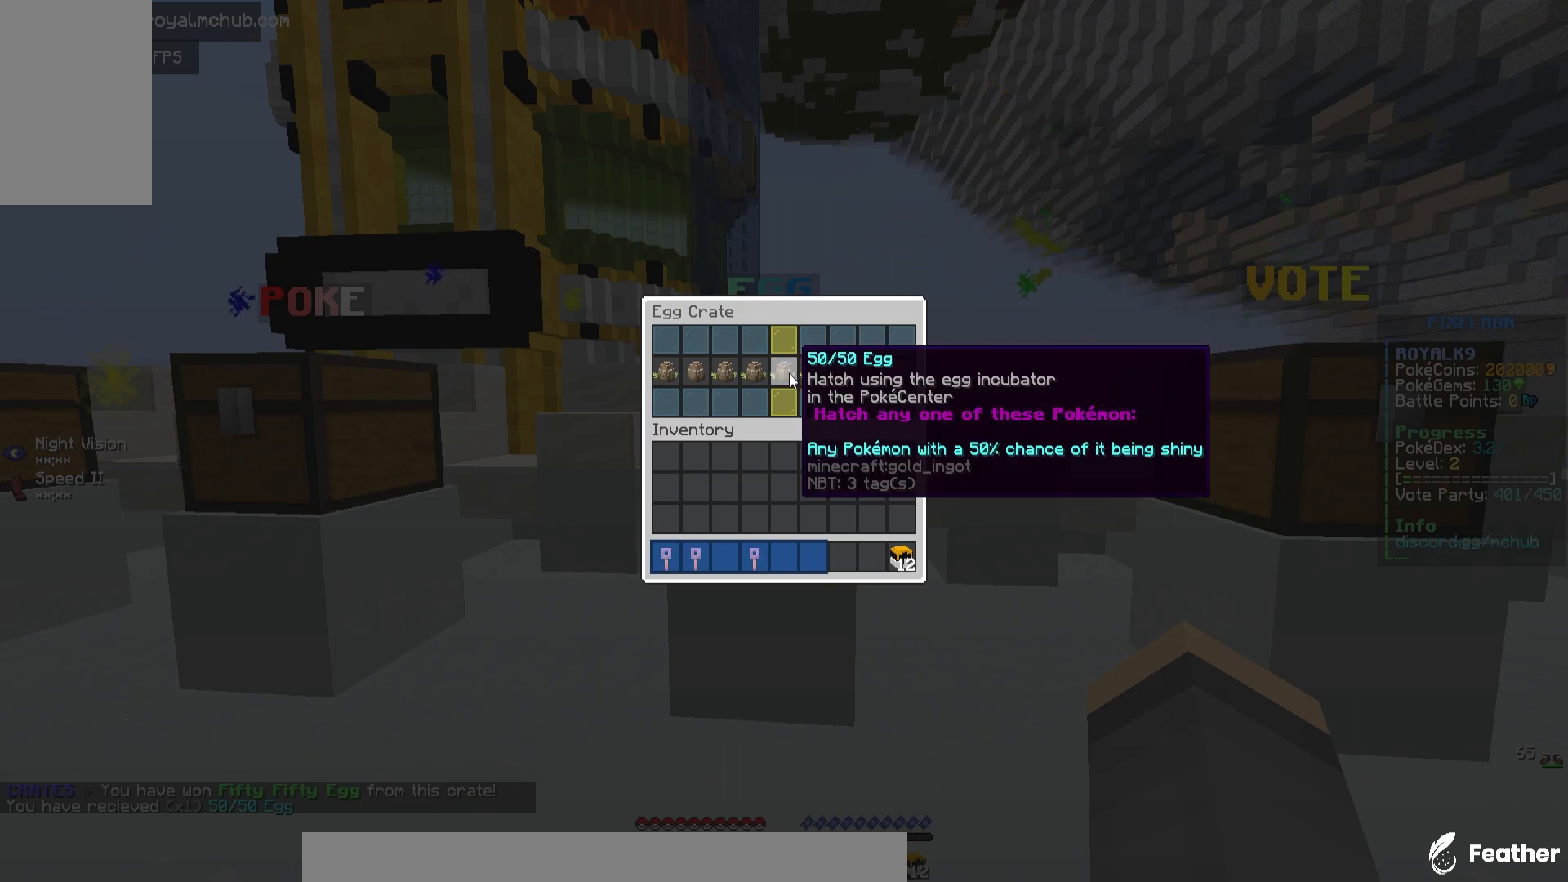
{"keys": [], "mouse": ["left", "right"], "events": [[350, "mouse_left", "down"], [367, "mouse_right", "down"]]}
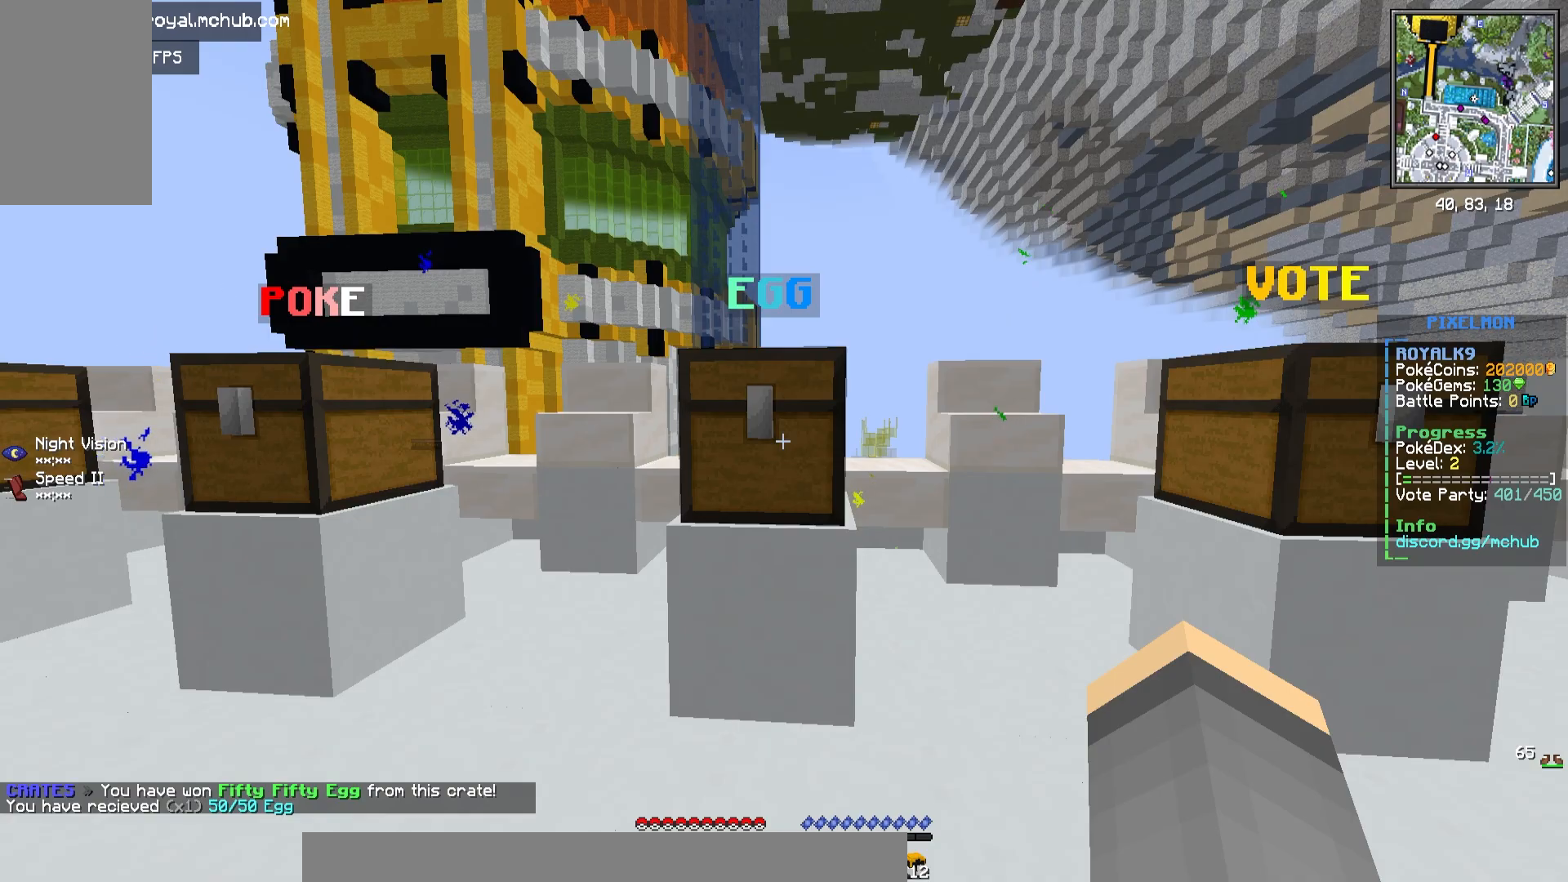
{"keys": [], "mouse": ["left", "right"], "events": []}
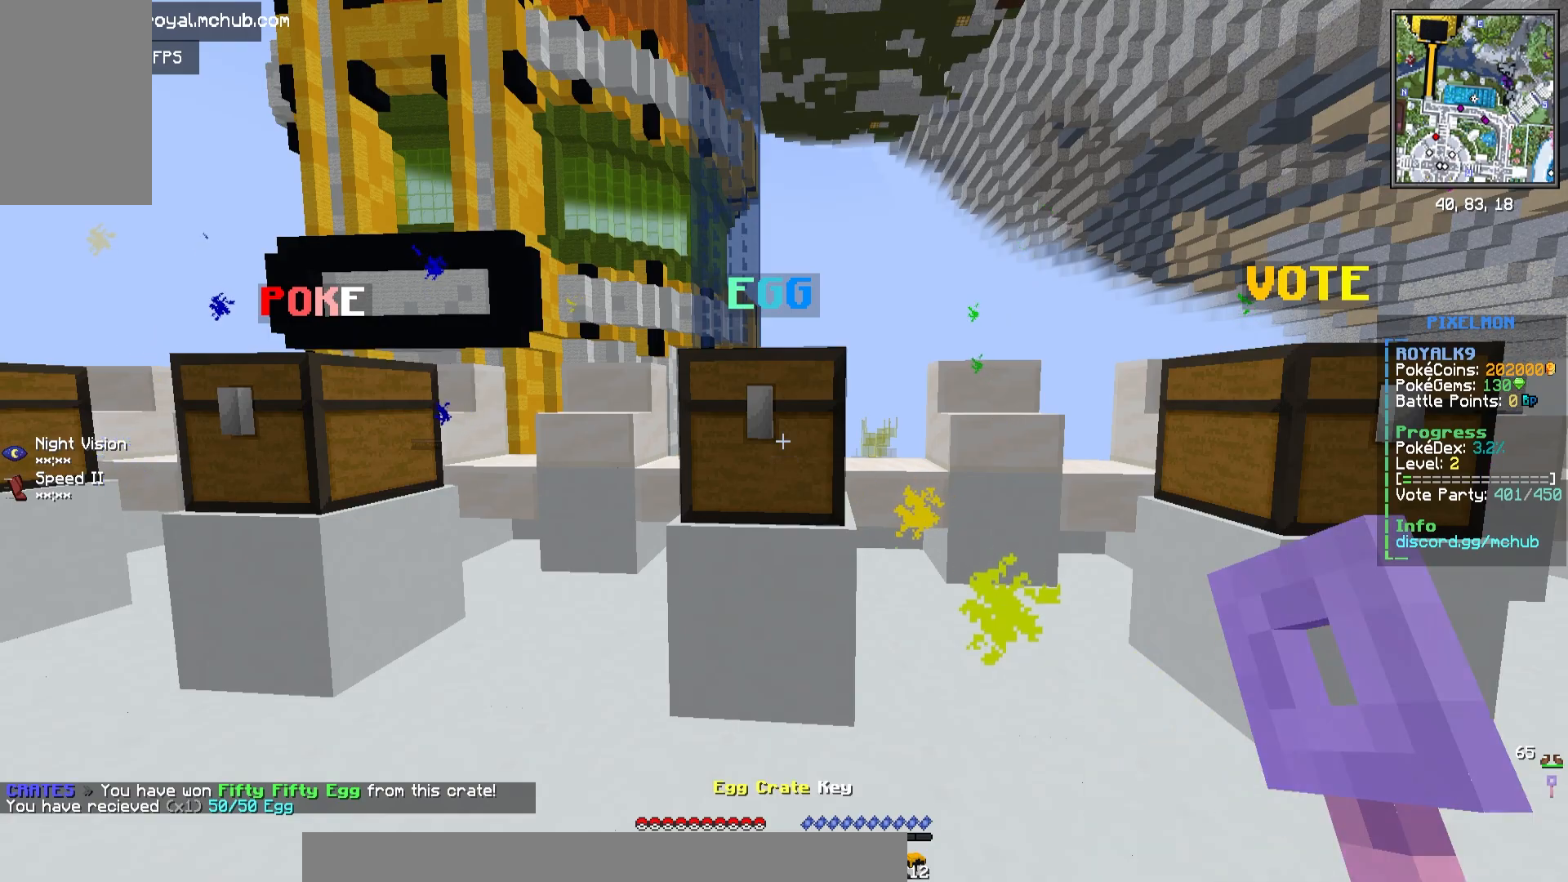
{"keys": [], "mouse": ["left", "right"], "events": []}
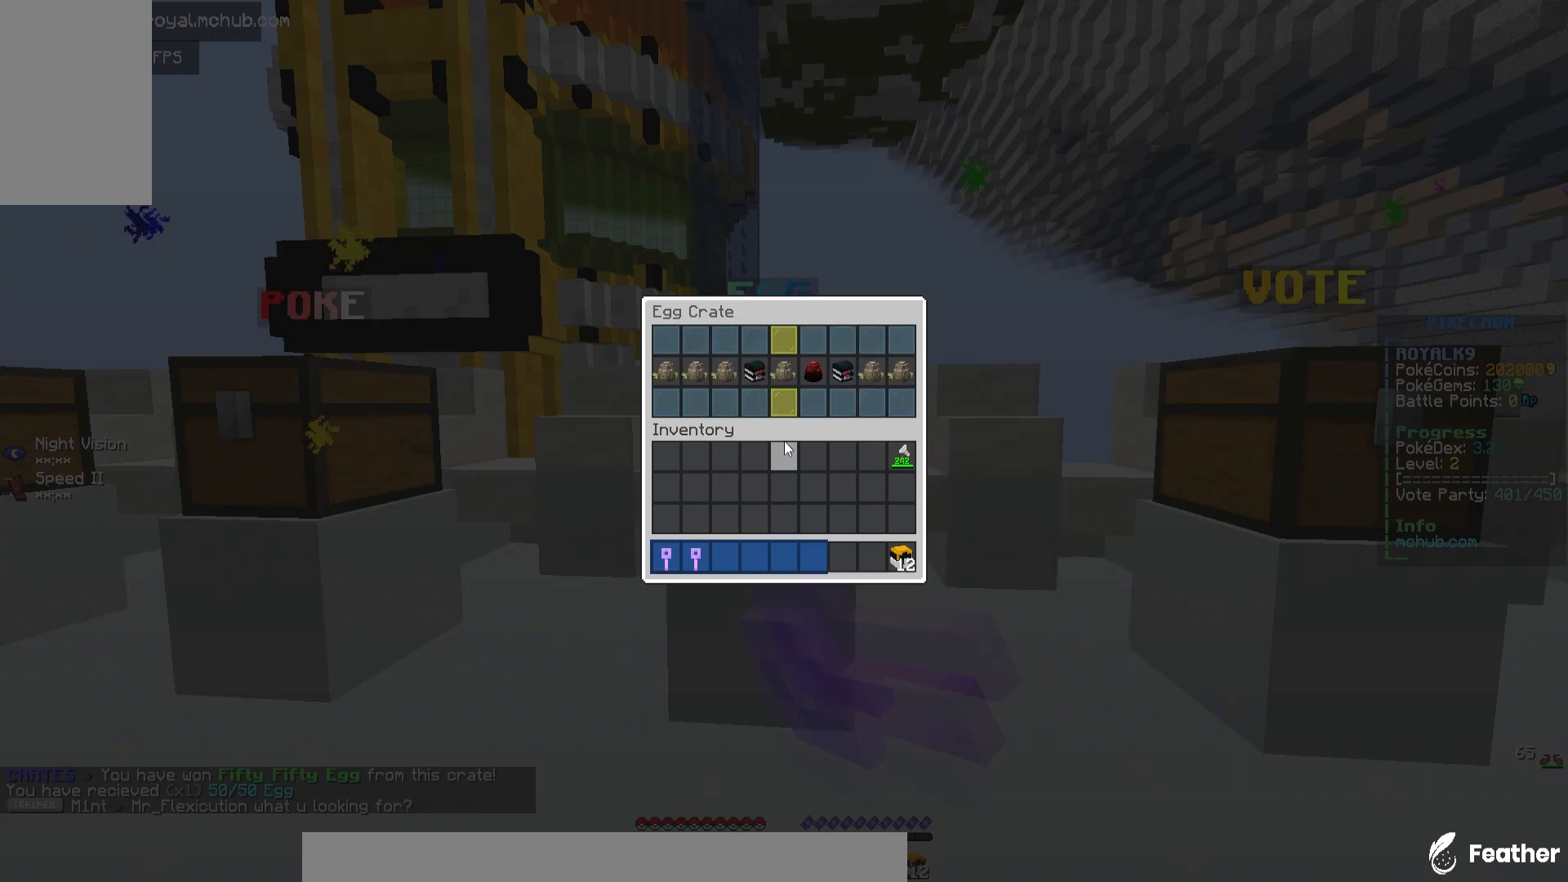
{"keys": [], "mouse": []}